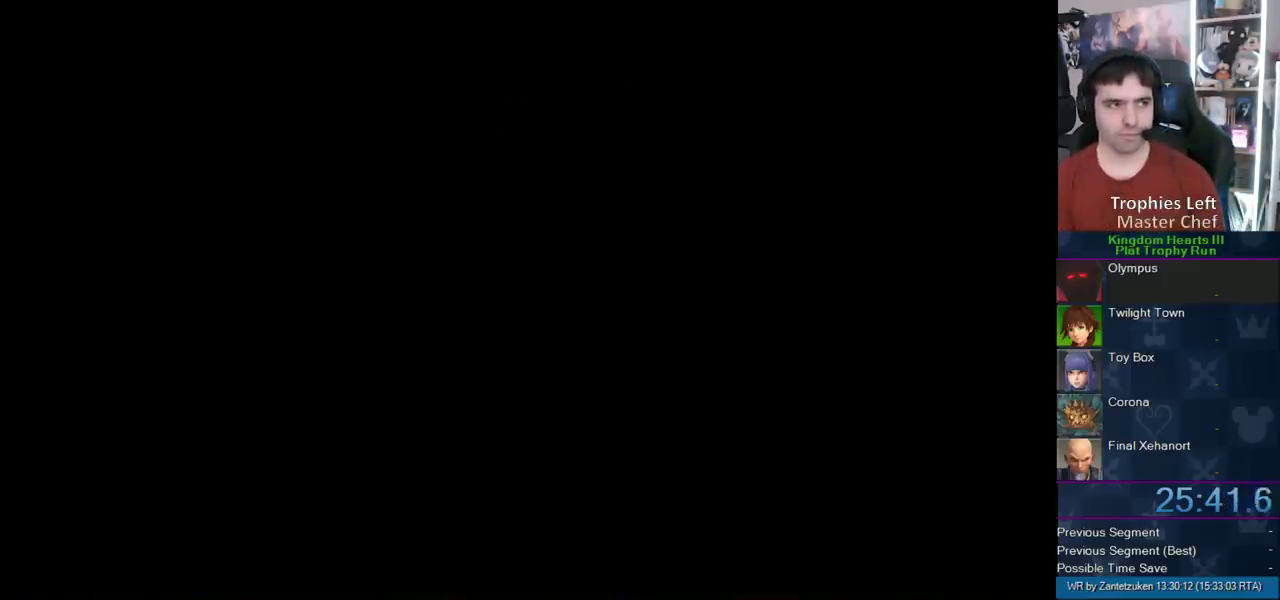
Gameplay with a controller (PlayStation layout); each line is a JSON object with the inputs held at the frame after it. "events" lists button and stick changes between this image and that frame as [ms after this image, input, new state], when the widget could be followed in between.
{"buttons": [], "left_stick": "center", "right_stick": "center", "events": []}
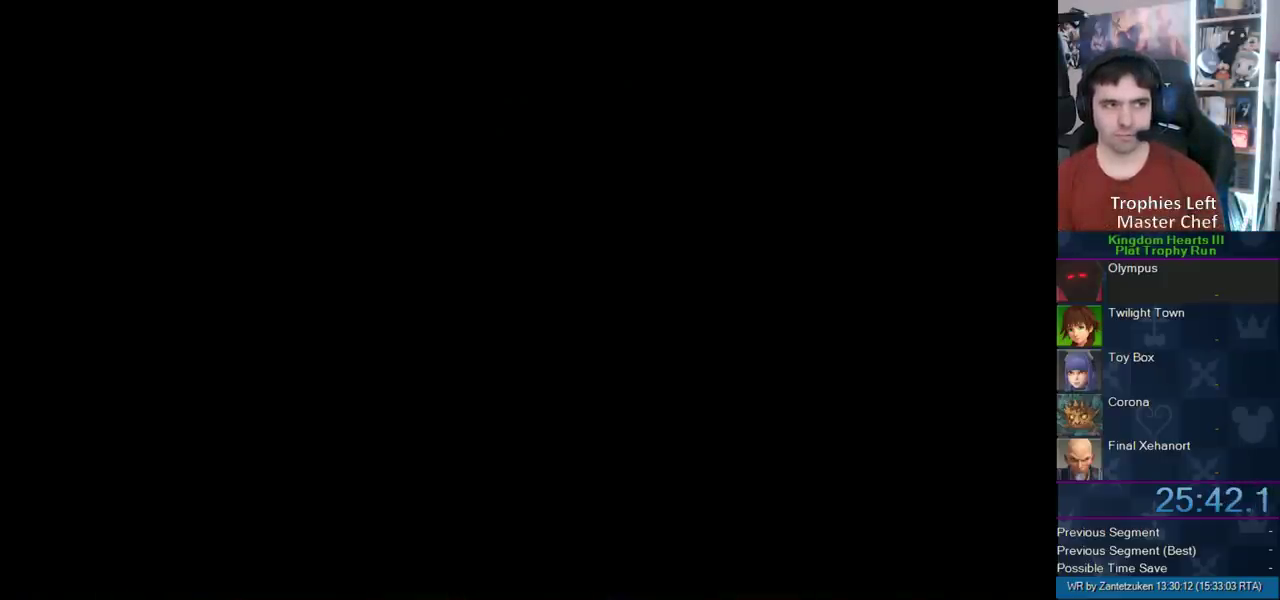
{"buttons": [], "left_stick": "center", "right_stick": "center", "events": []}
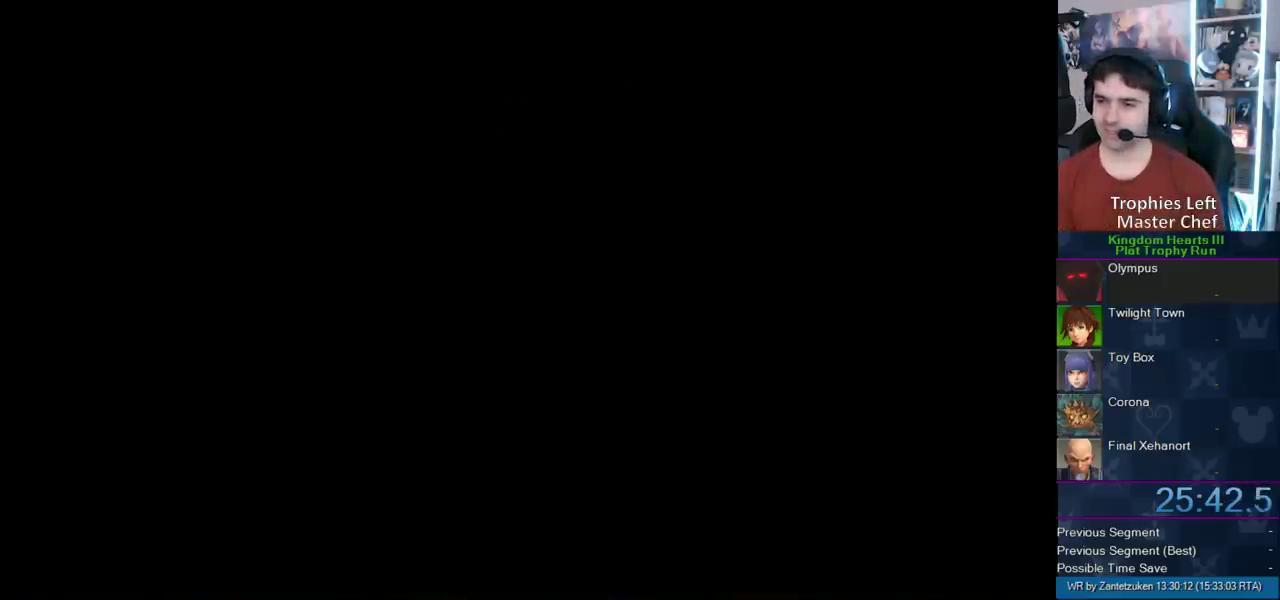
{"buttons": [], "left_stick": "center", "right_stick": "center", "events": []}
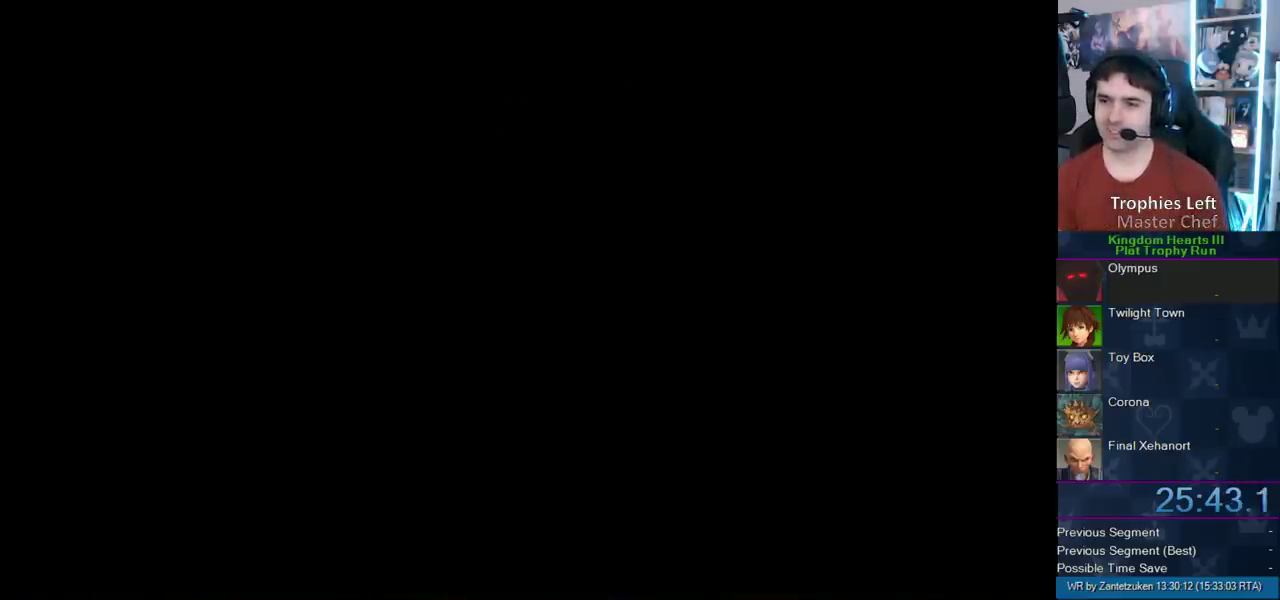
{"buttons": [], "left_stick": "center", "right_stick": "center", "events": []}
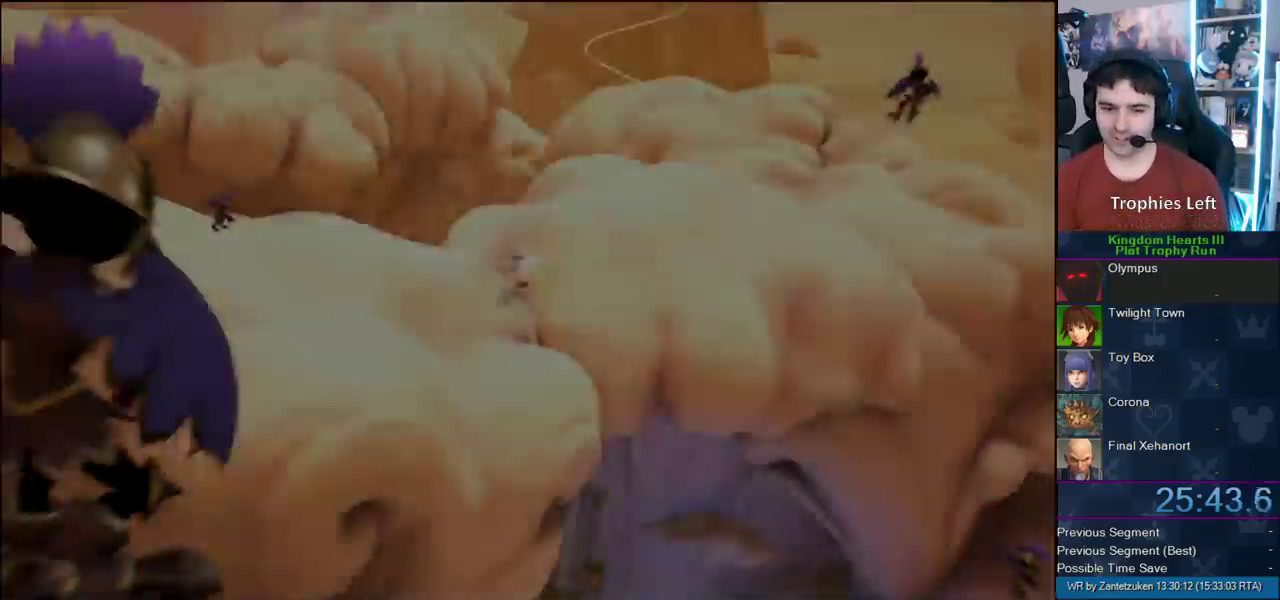
{"buttons": [], "left_stick": "center", "right_stick": "center", "events": [[317, "START", "down"], [467, "START", "up"]]}
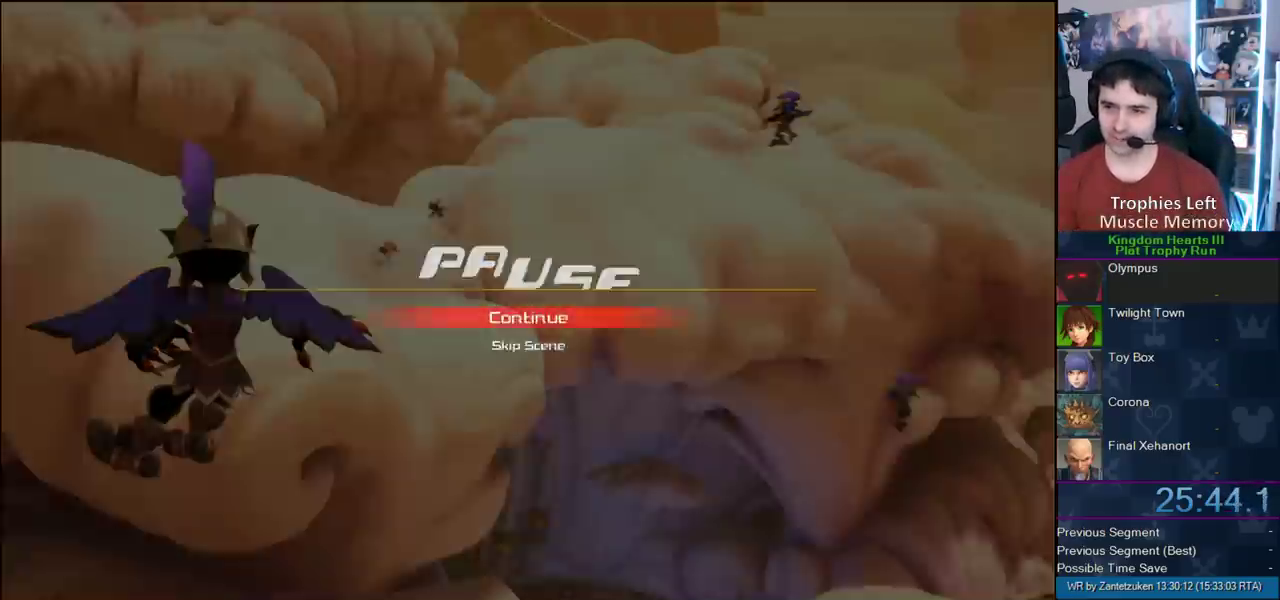
{"buttons": [], "left_stick": "up", "right_stick": "center", "events": [[17, "DPAD_DOWN", "down"], [133, "CIRCLE", "down"], [183, "DPAD_DOWN", "up"], [233, "CIRCLE", "up"], [483, "left_stick", "up"]]}
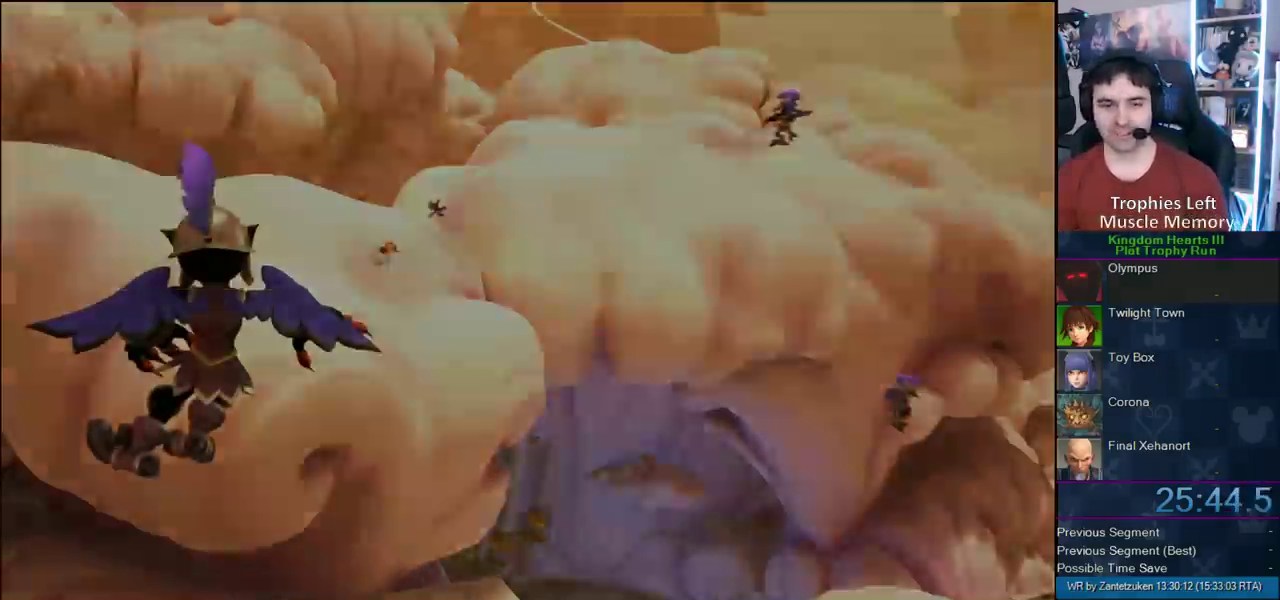
{"buttons": [], "left_stick": "up", "right_stick": "center", "events": [[300, "left_stick", "center"], [450, "left_stick", "up"]]}
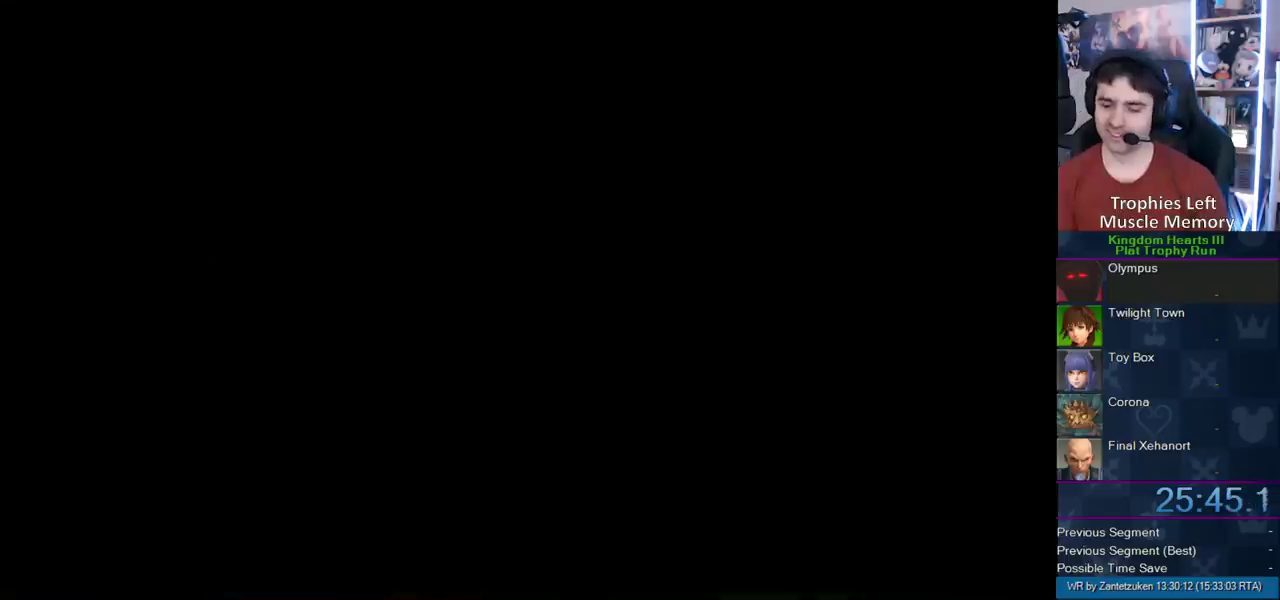
{"buttons": [], "left_stick": "up", "right_stick": "center", "events": []}
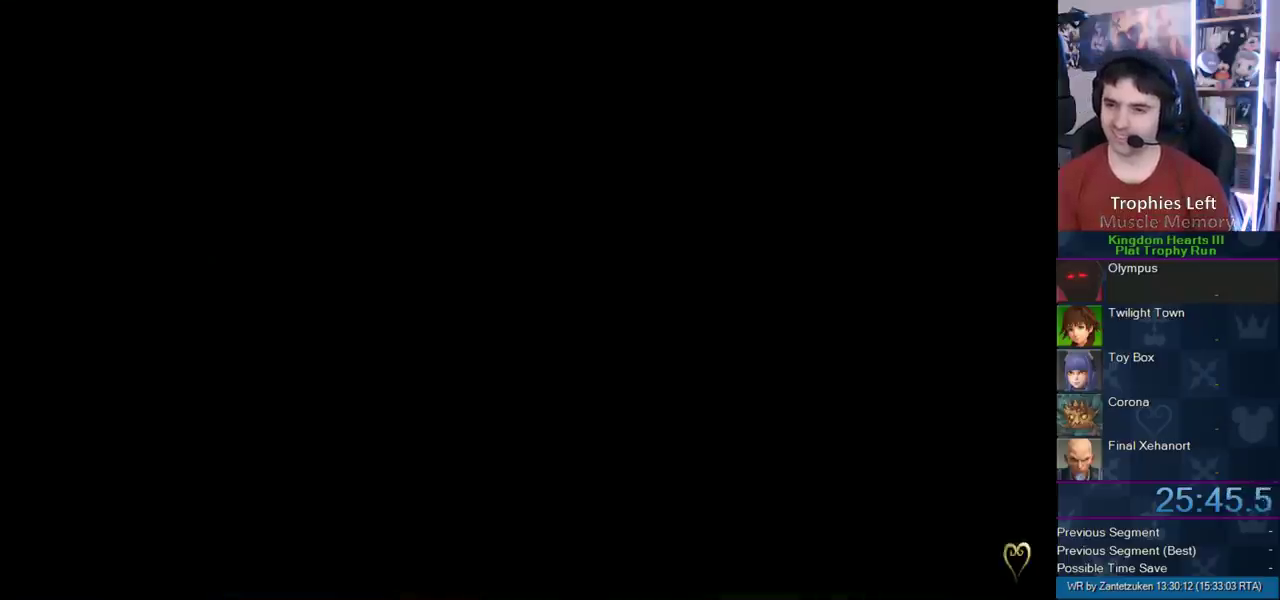
{"buttons": [], "left_stick": "up", "right_stick": "center", "events": []}
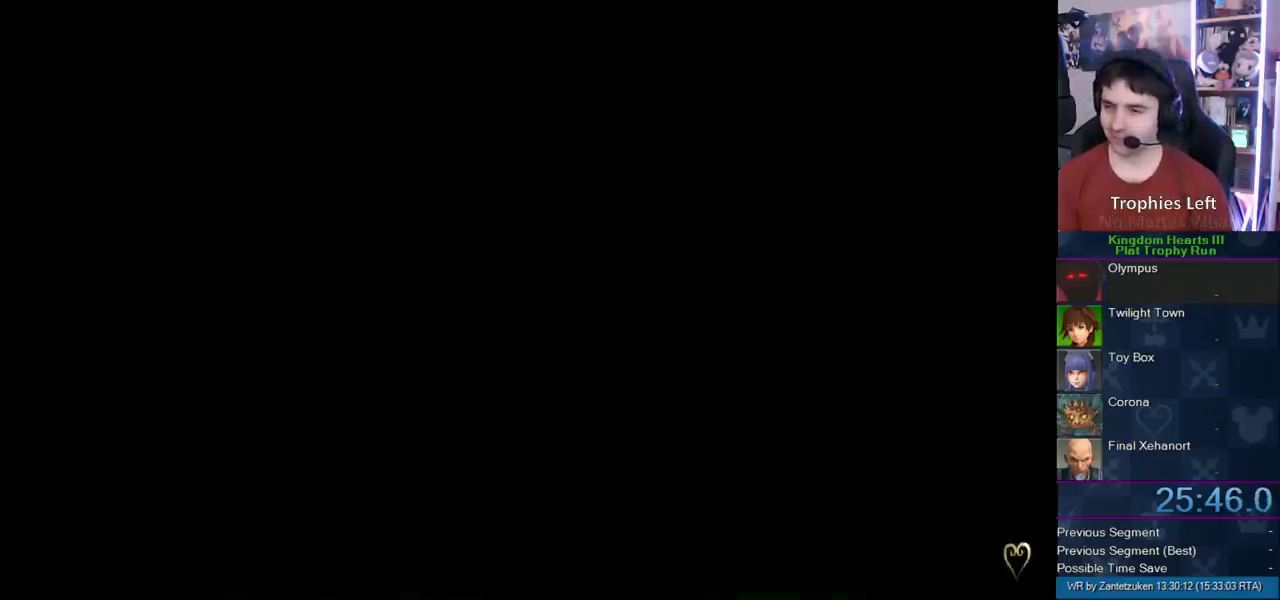
{"buttons": [], "left_stick": "center", "right_stick": "center", "events": [[33, "left_stick", "center"]]}
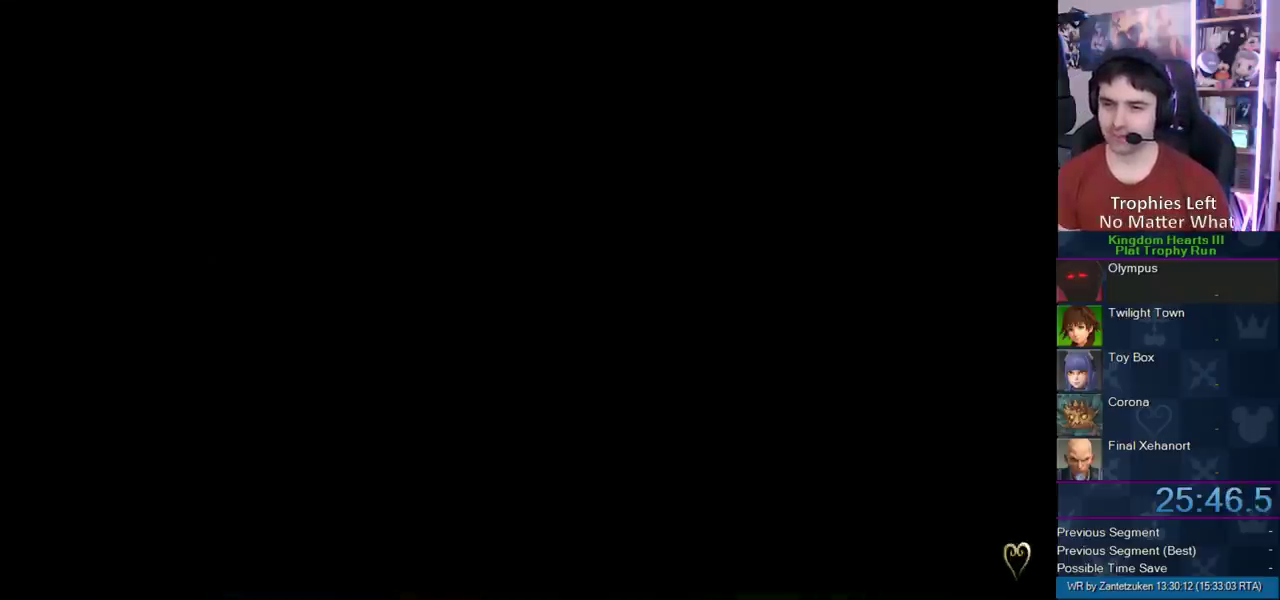
{"buttons": [], "left_stick": "up", "right_stick": "center", "events": [[267, "left_stick", "up"]]}
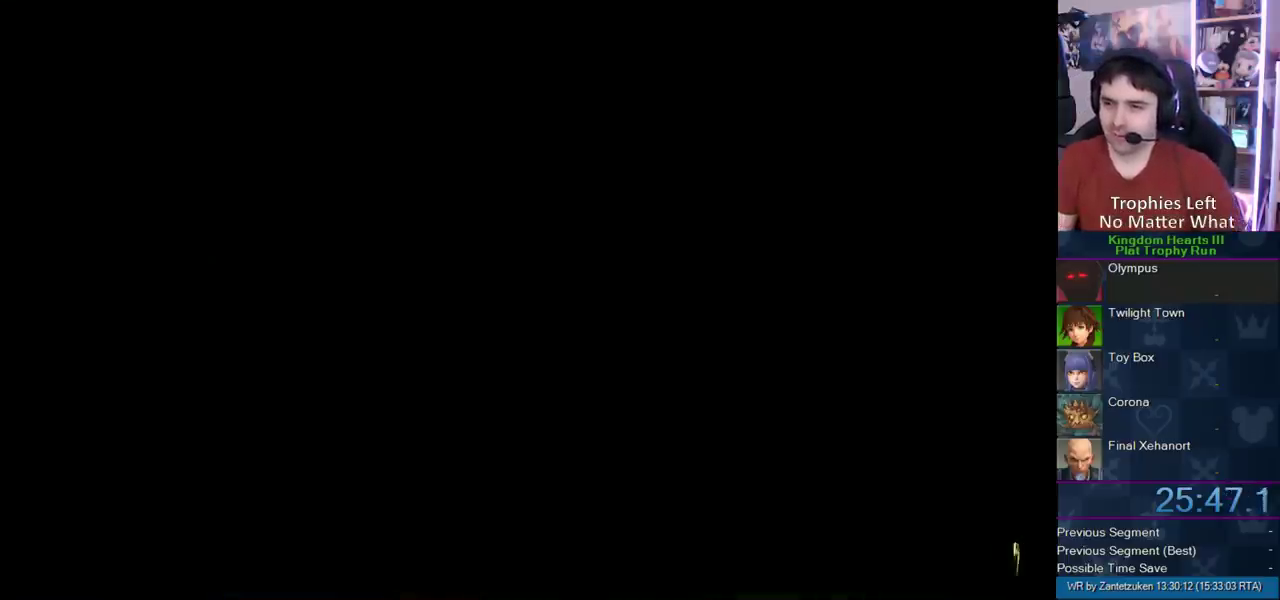
{"buttons": [], "left_stick": "center", "right_stick": "center", "events": [[117, "left_stick", "center"]]}
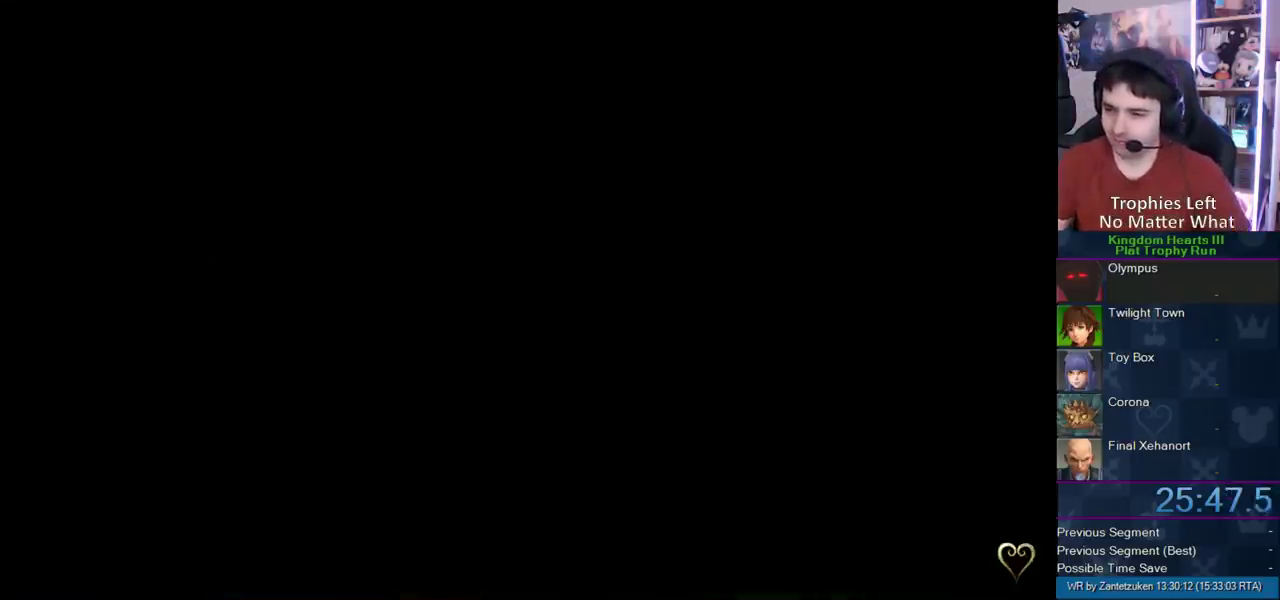
{"buttons": [], "left_stick": "center", "right_stick": "center", "events": []}
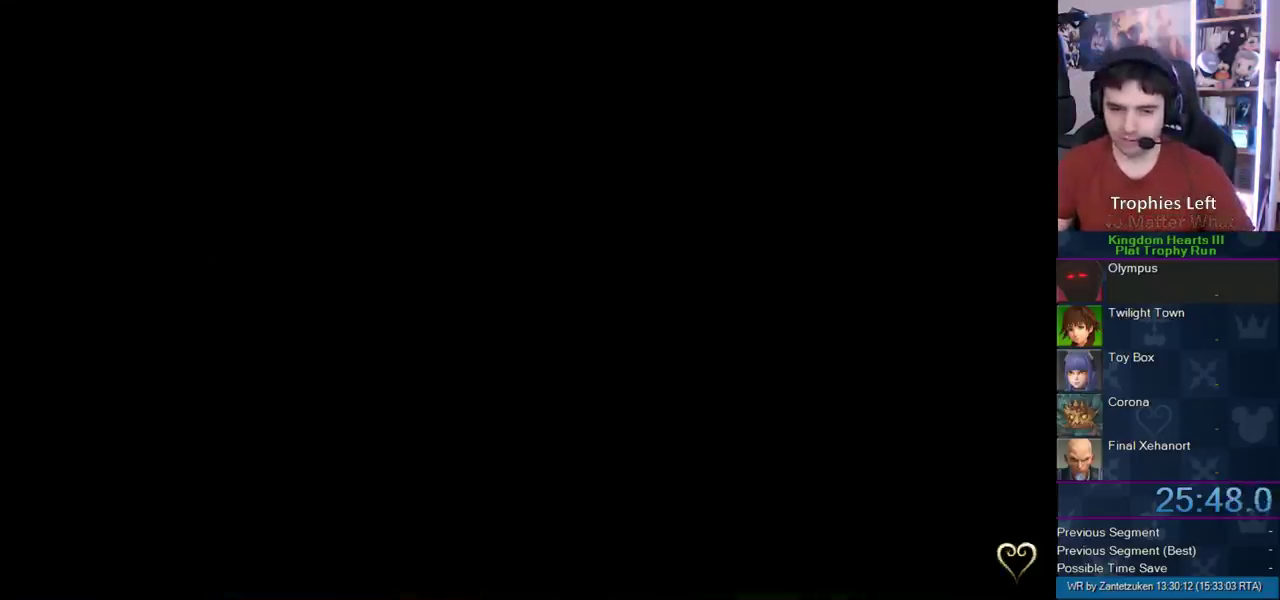
{"buttons": [], "left_stick": "center", "right_stick": "center", "events": []}
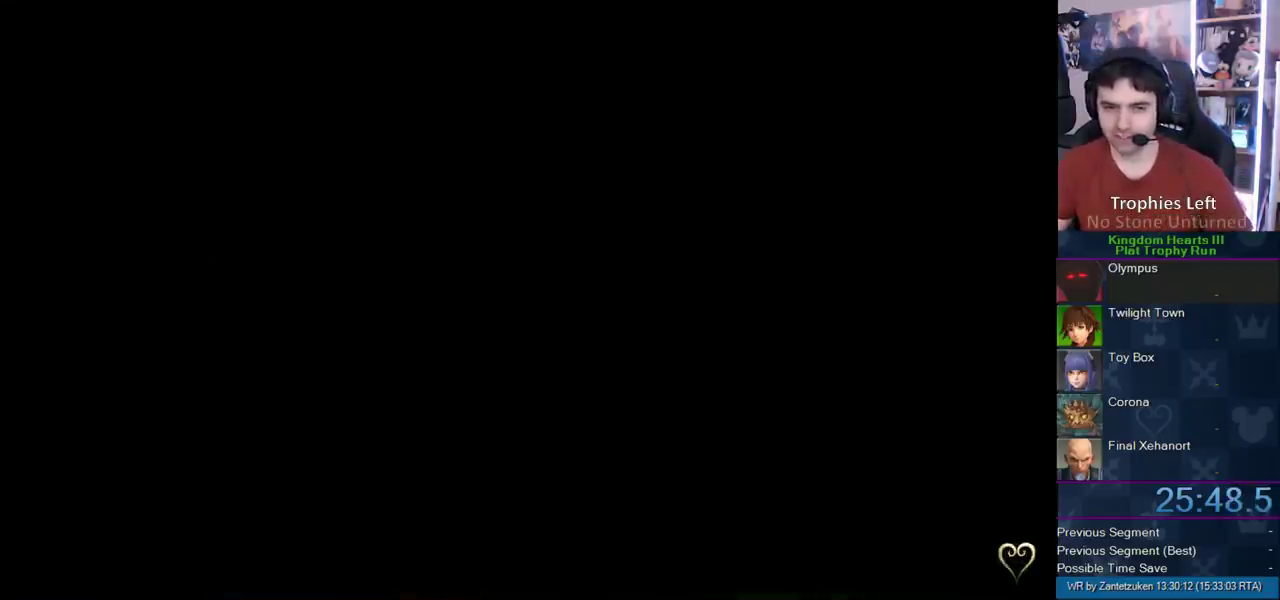
{"buttons": [], "left_stick": "center", "right_stick": "center", "events": []}
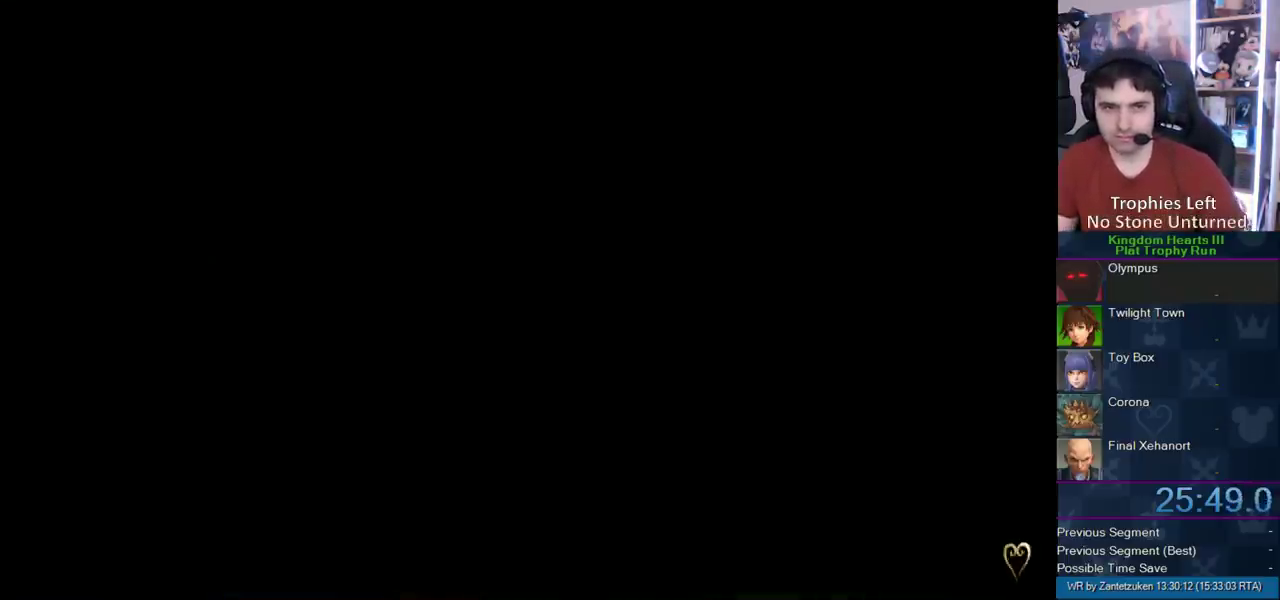
{"buttons": [], "left_stick": "center", "right_stick": "center", "events": []}
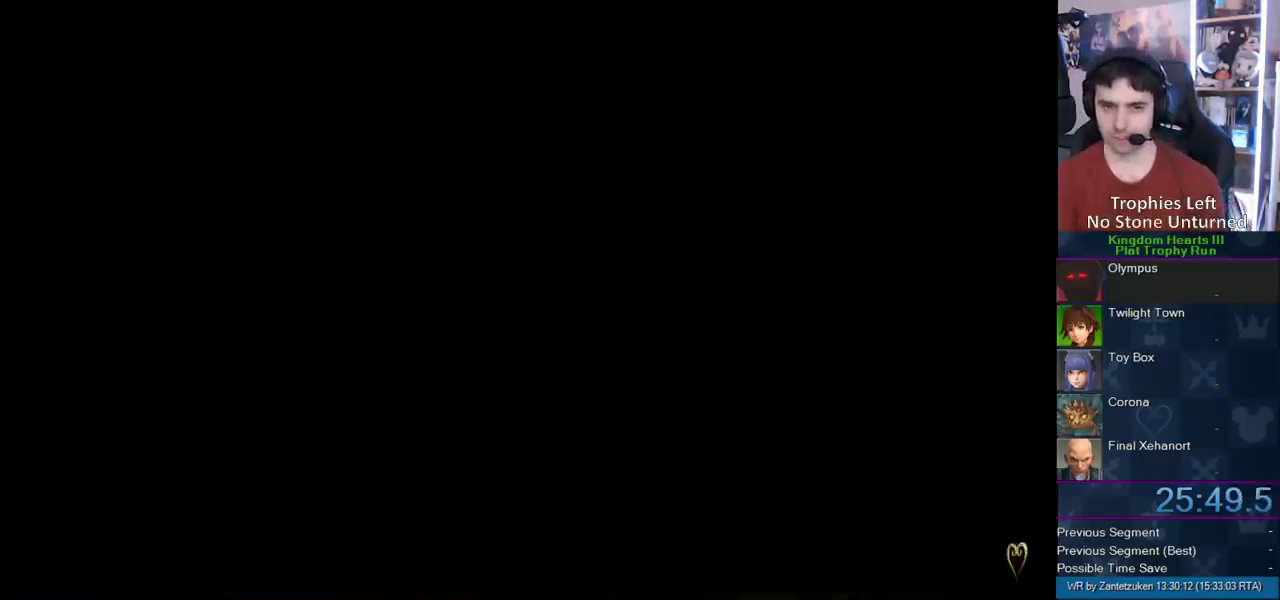
{"buttons": [], "left_stick": "center", "right_stick": "center", "events": []}
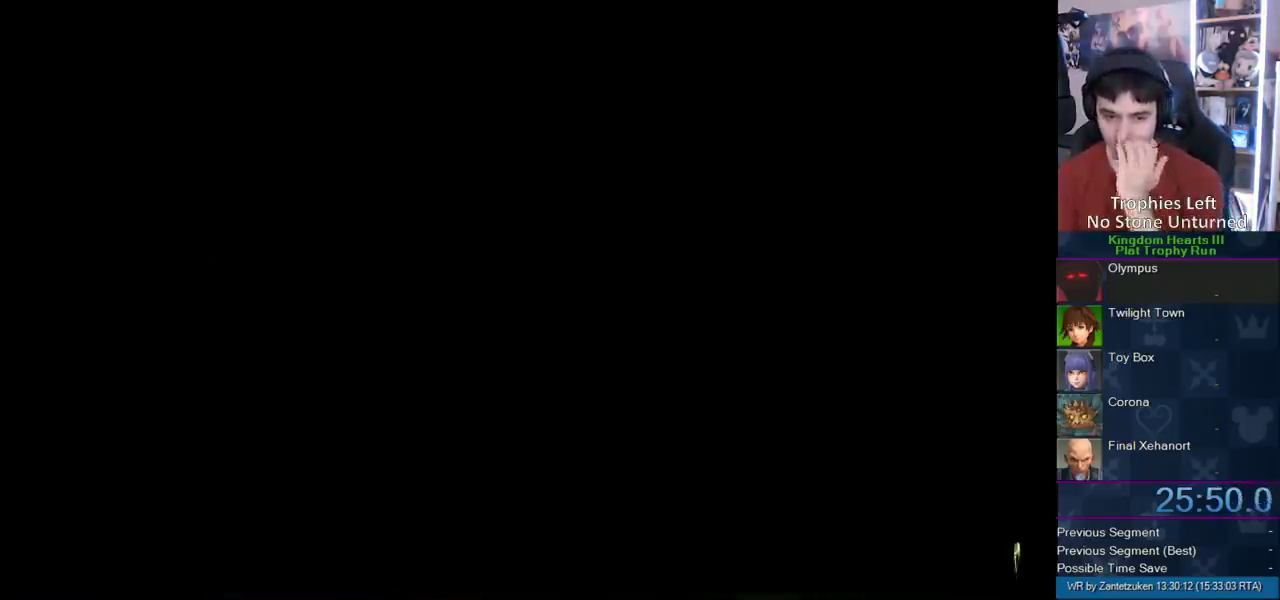
{"buttons": [], "left_stick": "center", "right_stick": "center", "events": []}
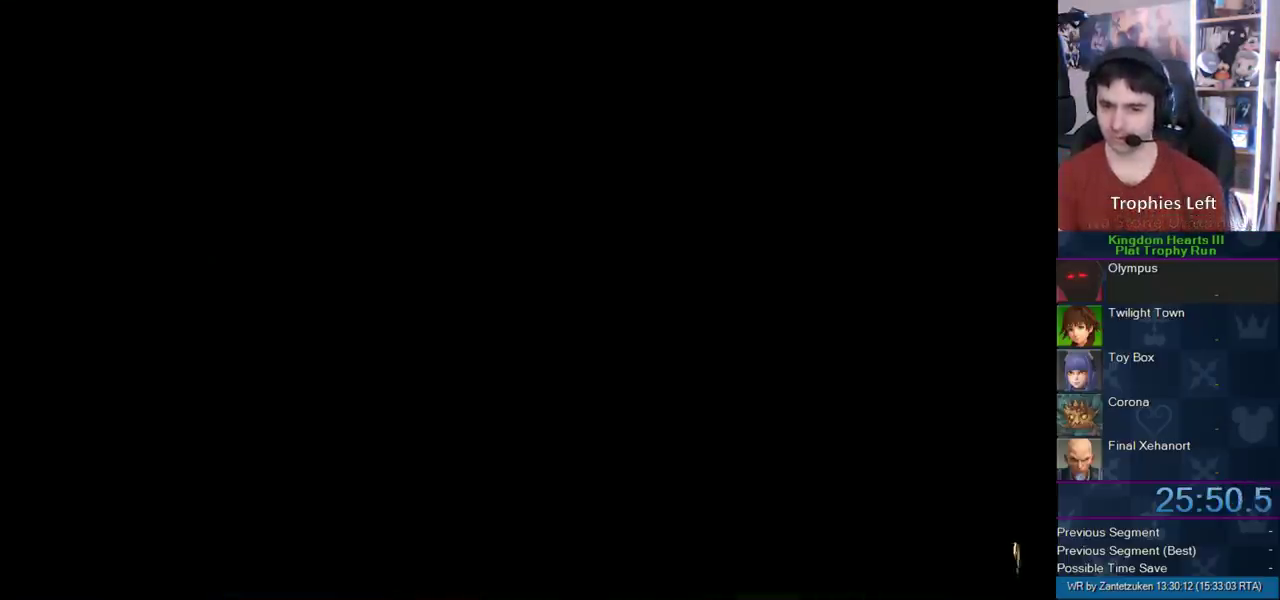
{"buttons": [], "left_stick": "center", "right_stick": "center", "events": []}
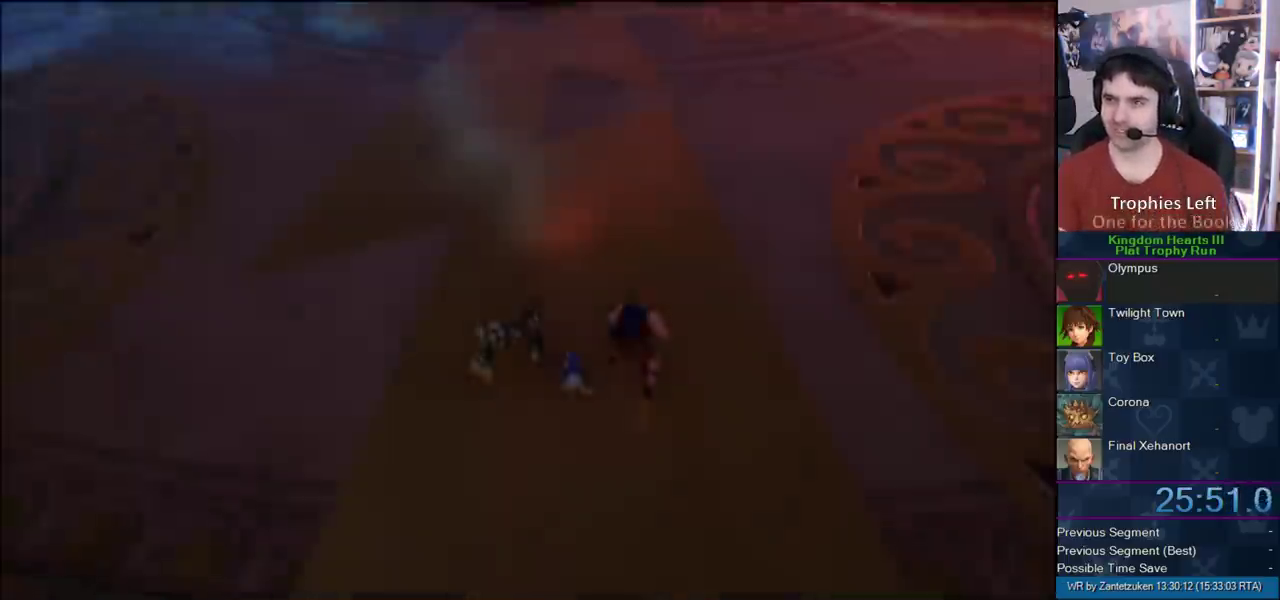
{"buttons": ["START"], "left_stick": "center", "right_stick": "center", "events": [[500, "START", "down"]]}
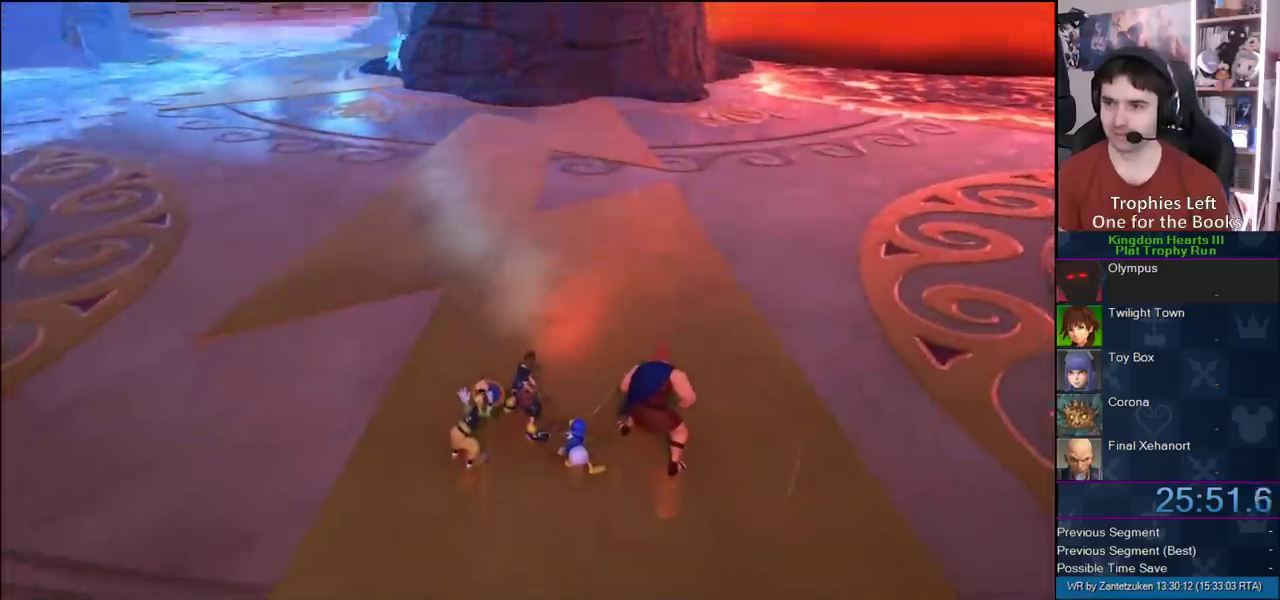
{"buttons": ["CROSS"], "left_stick": "center", "right_stick": "center", "events": [[167, "DPAD_DOWN", "down"], [167, "START", "up"], [200, "DPAD_LEFT", "down"], [233, "CIRCLE", "down"], [283, "DPAD_LEFT", "up"], [300, "CROSS", "down"], [333, "DPAD_DOWN", "up"], [417, "CIRCLE", "up"]]}
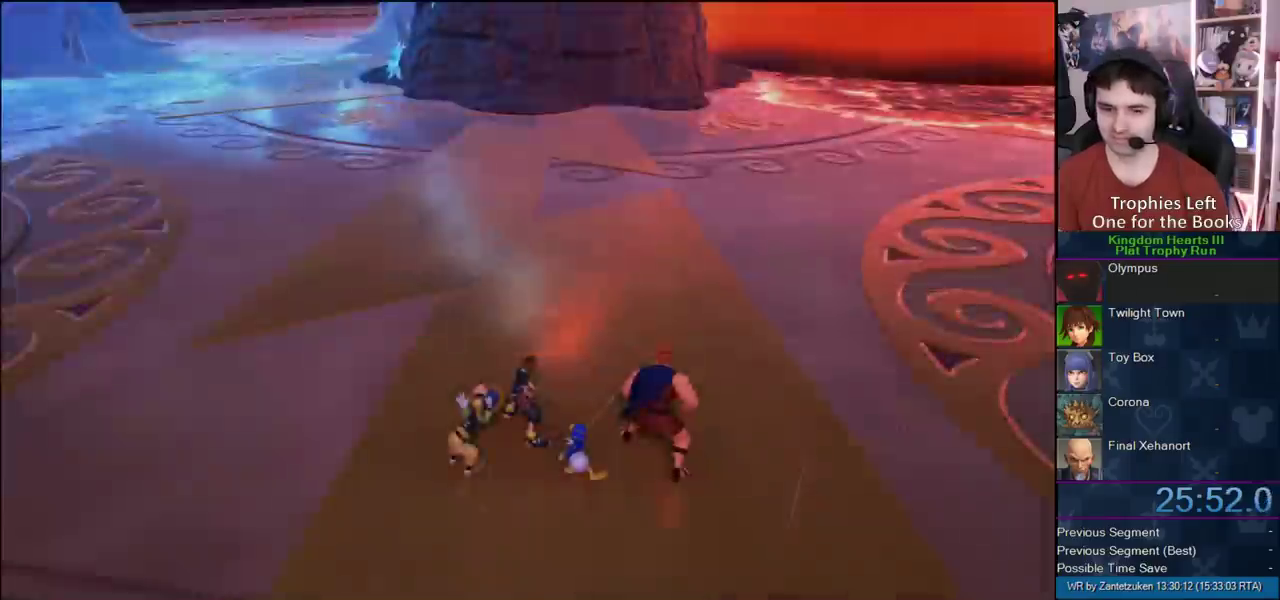
{"buttons": [], "left_stick": "center", "right_stick": "center", "events": [[33, "CROSS", "up"]]}
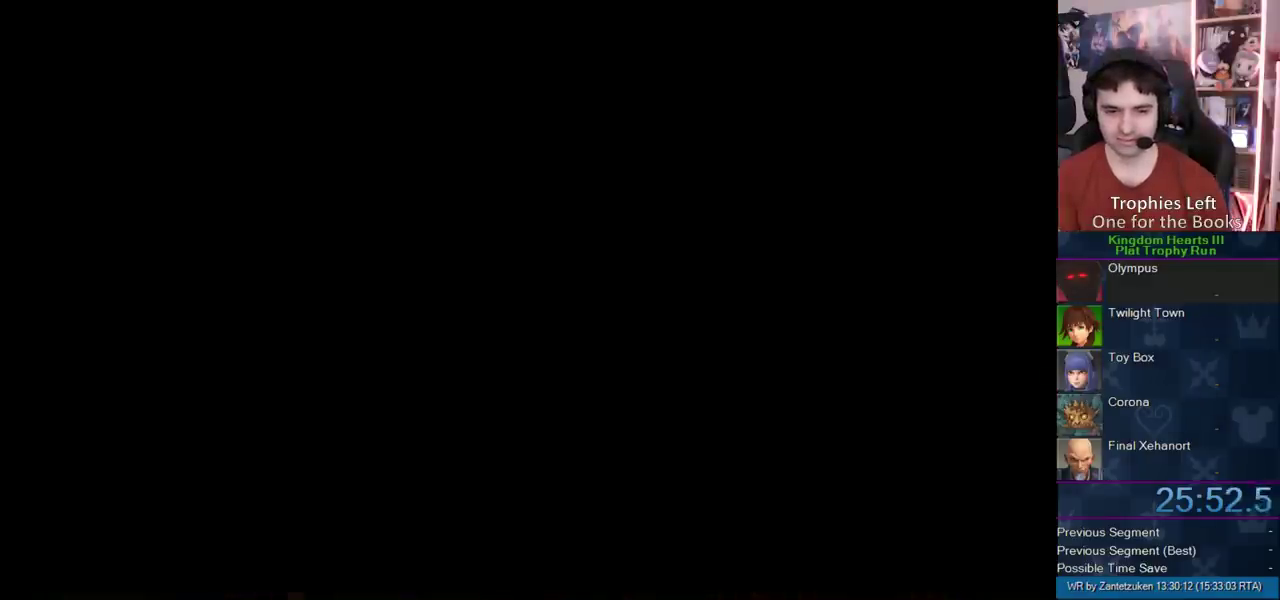
{"buttons": ["R1"], "left_stick": "down", "right_stick": "center", "events": [[333, "left_stick", "down"], [467, "R1", "down"]]}
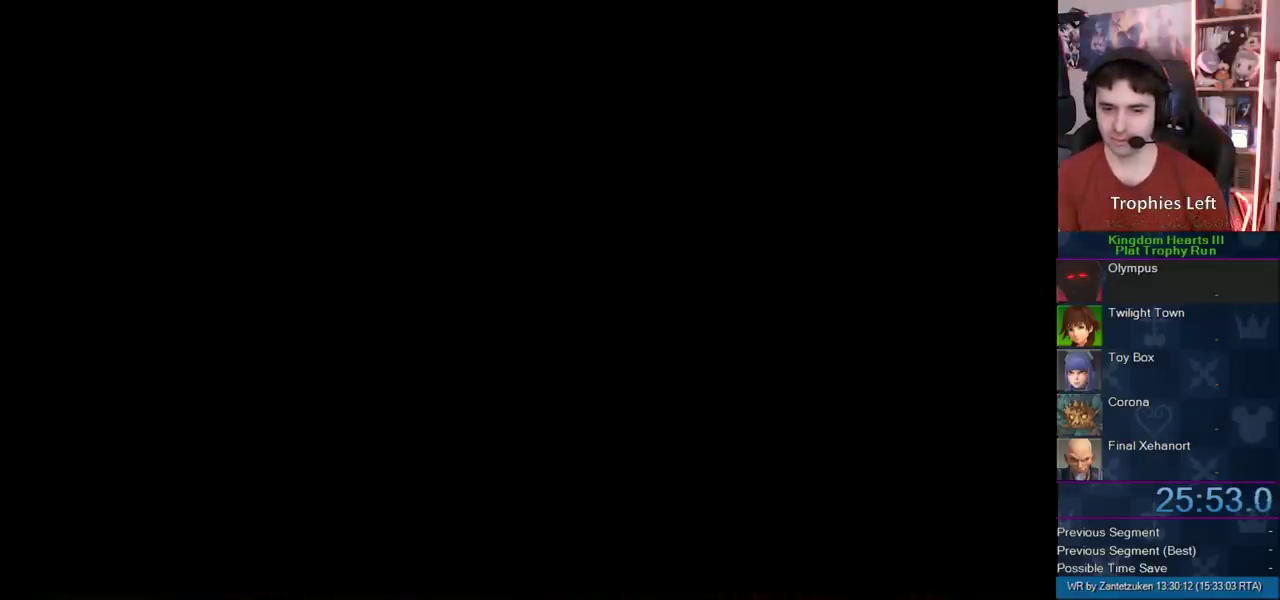
{"buttons": [], "left_stick": "down-left", "right_stick": "center", "events": [[183, "R1", "up"], [317, "R1", "down"], [467, "left_stick", "down-left"], [500, "R1", "up"]]}
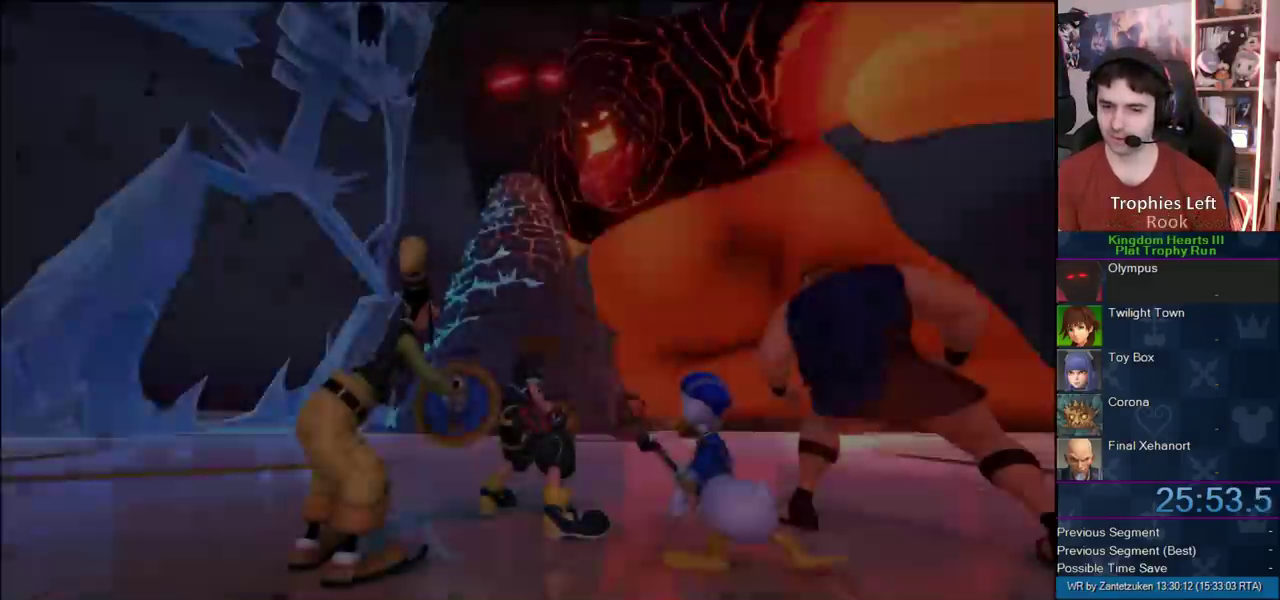
{"buttons": ["R1"], "left_stick": "down-left", "right_stick": "center", "events": [[367, "R1", "down"]]}
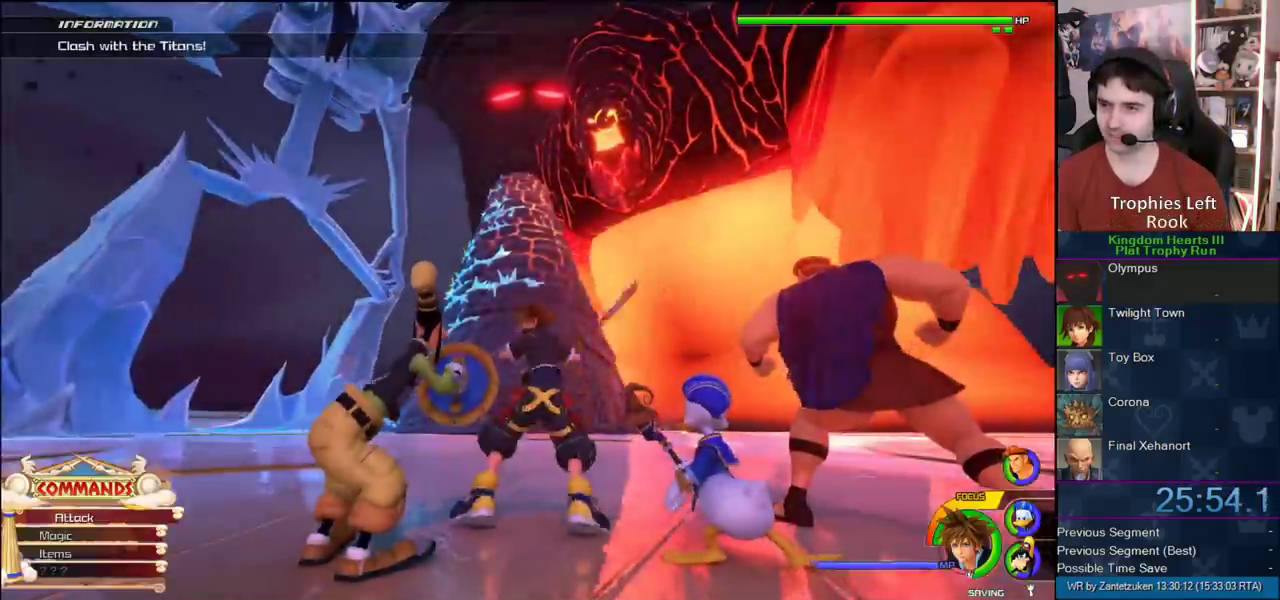
{"buttons": [], "left_stick": "right", "right_stick": "down-left"}